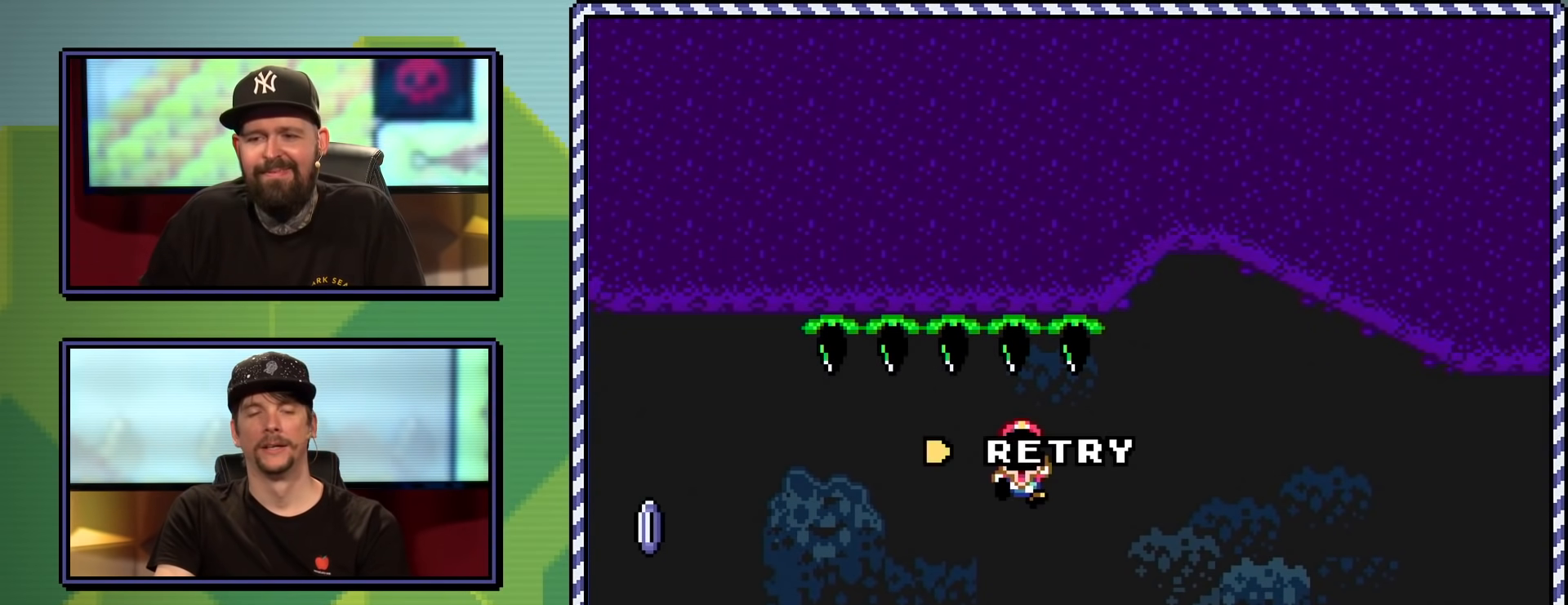
Gameplay with a controller (Nintendo layout); each line is a JSON object with the inputs held at the frame after it. "events" lists button and stick changes between this image and that frame as [ms after this image, input, new state], when the widget could be followed in between. Not read: L3 R3.
{"buttons": [], "events": []}
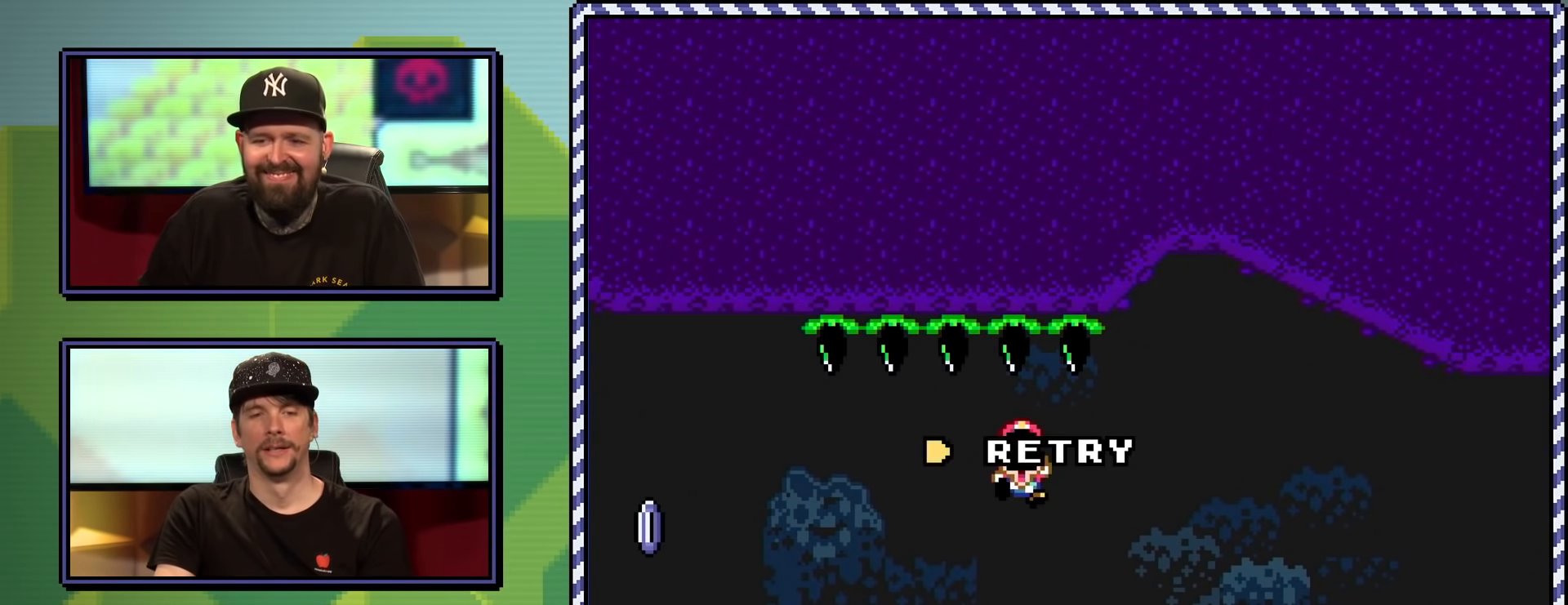
{"buttons": [], "events": [[17, "B", "down"], [183, "B", "up"]]}
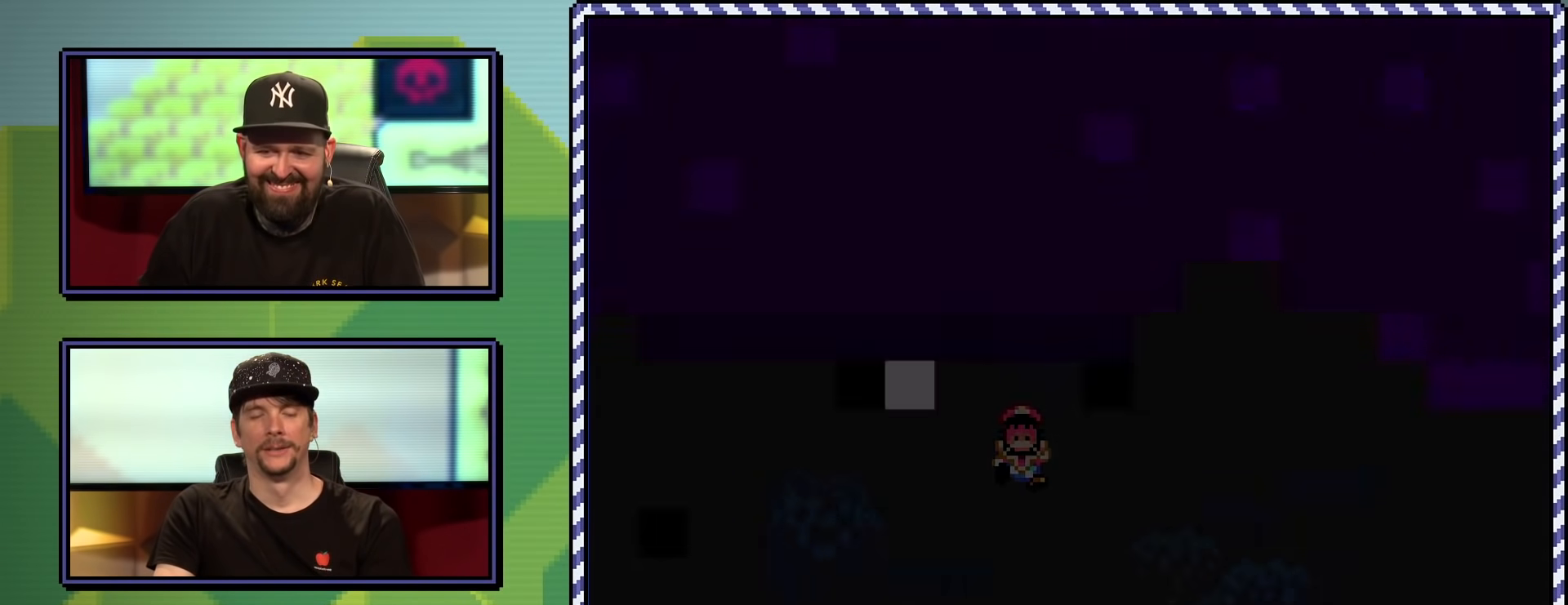
{"buttons": [], "events": []}
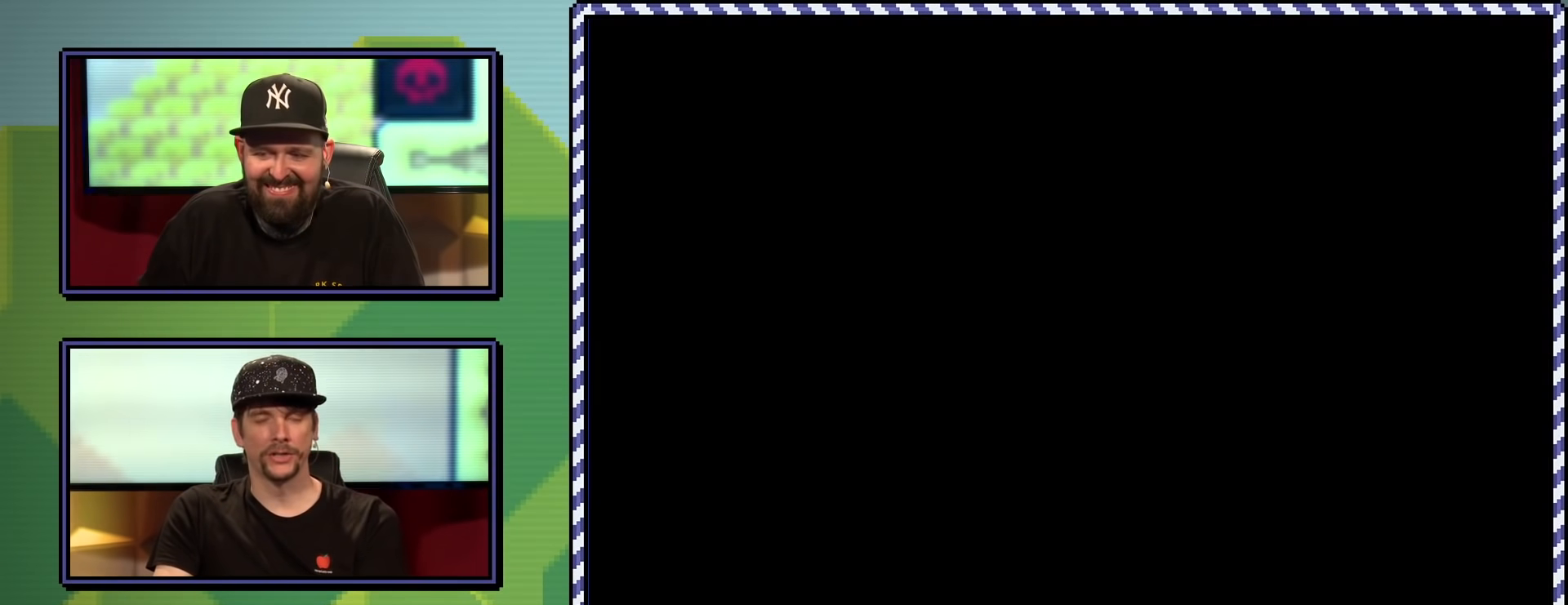
{"buttons": [], "events": []}
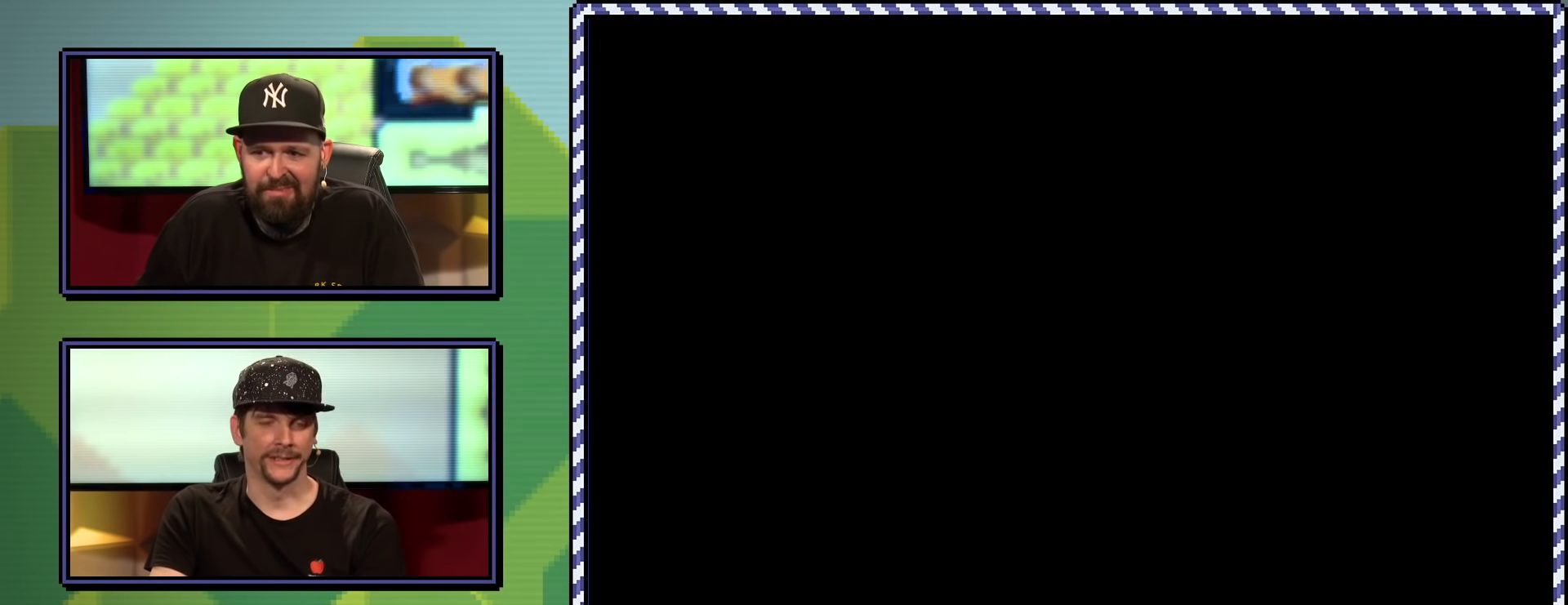
{"buttons": ["X", "DPAD_RIGHT"], "events": [[133, "X", "down"], [217, "DPAD_RIGHT", "down"]]}
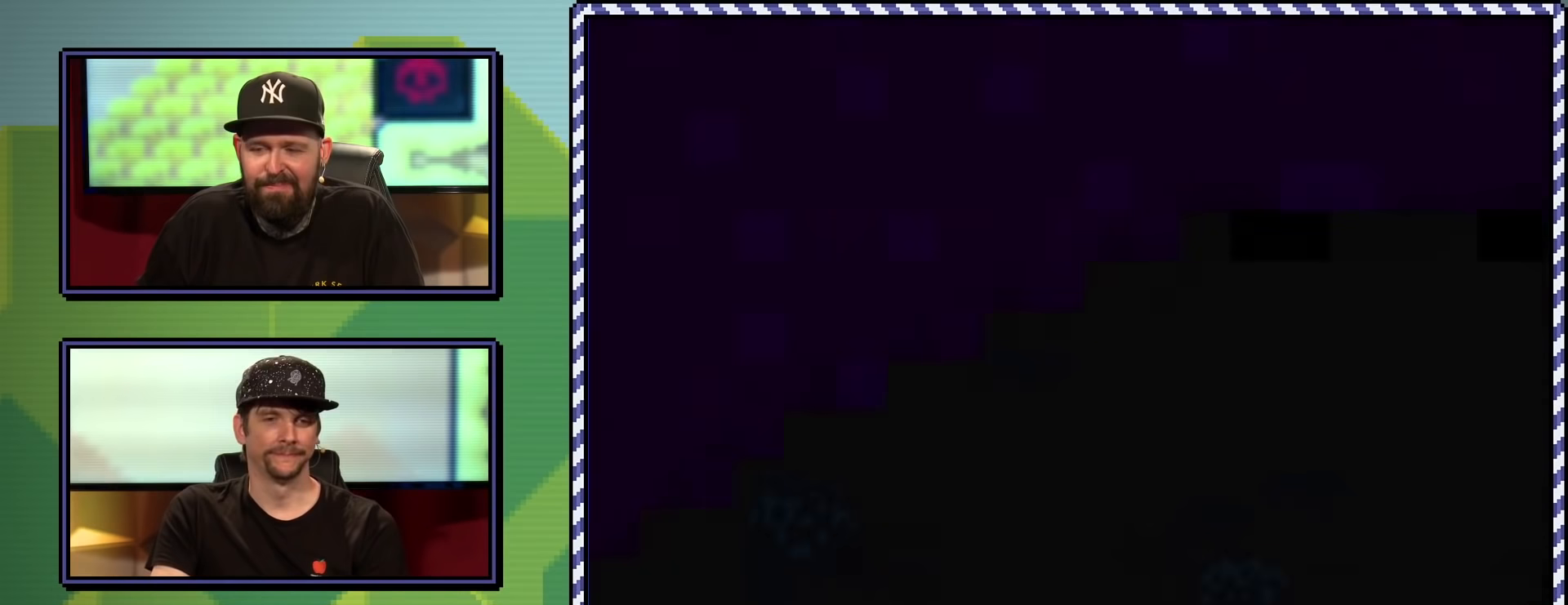
{"buttons": ["X", "DPAD_RIGHT"], "events": []}
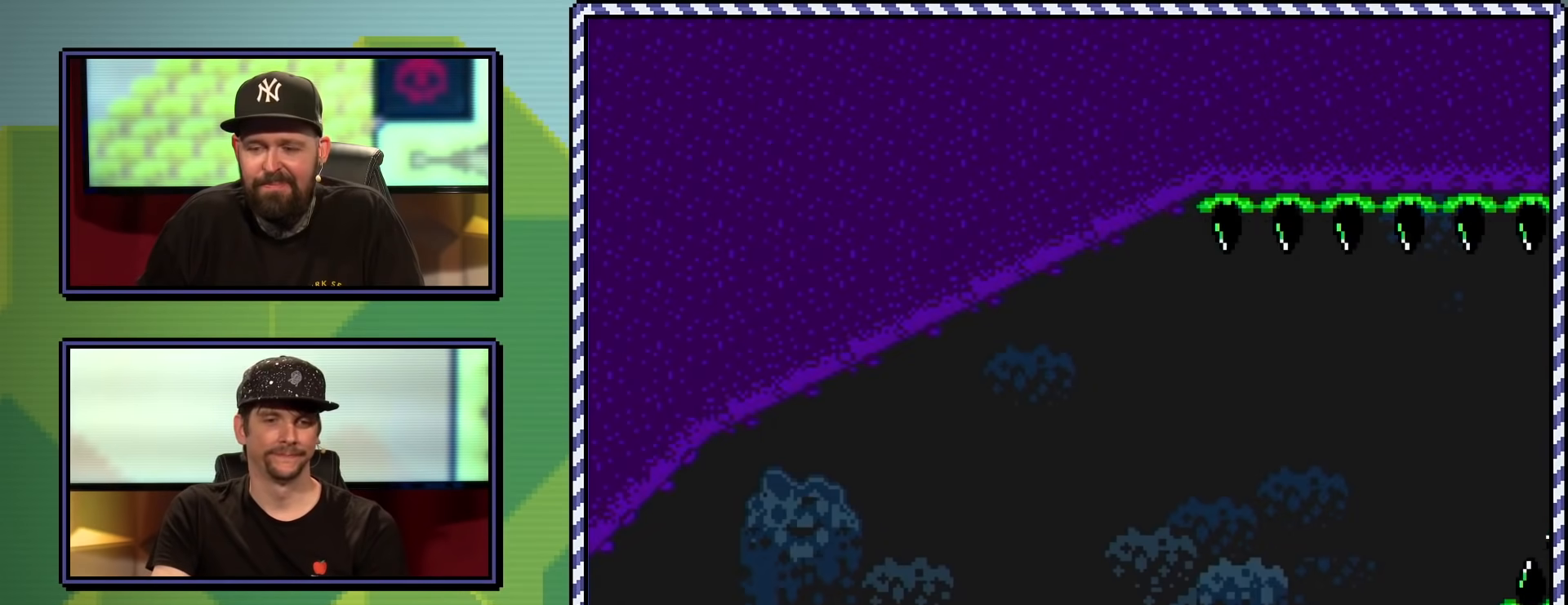
{"buttons": ["X", "DPAD_RIGHT"], "events": []}
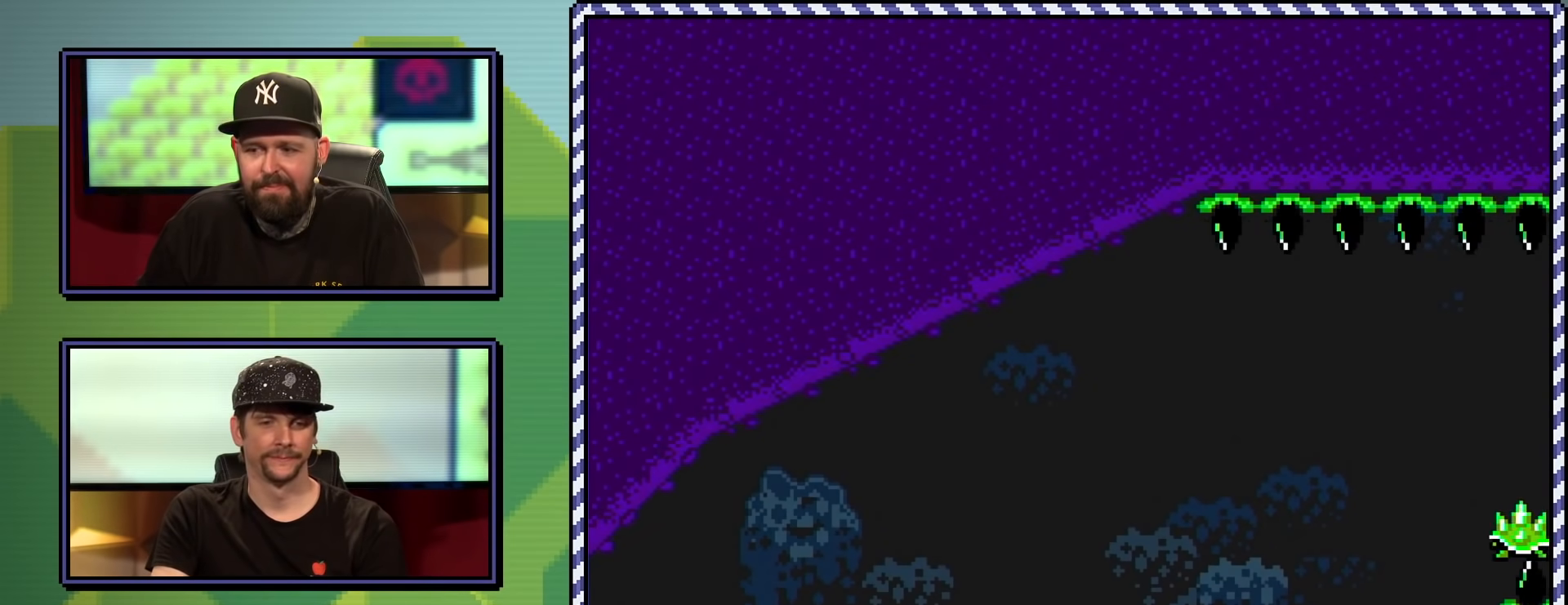
{"buttons": ["A", "X", "DPAD_RIGHT"], "events": [[84, "A", "down"]]}
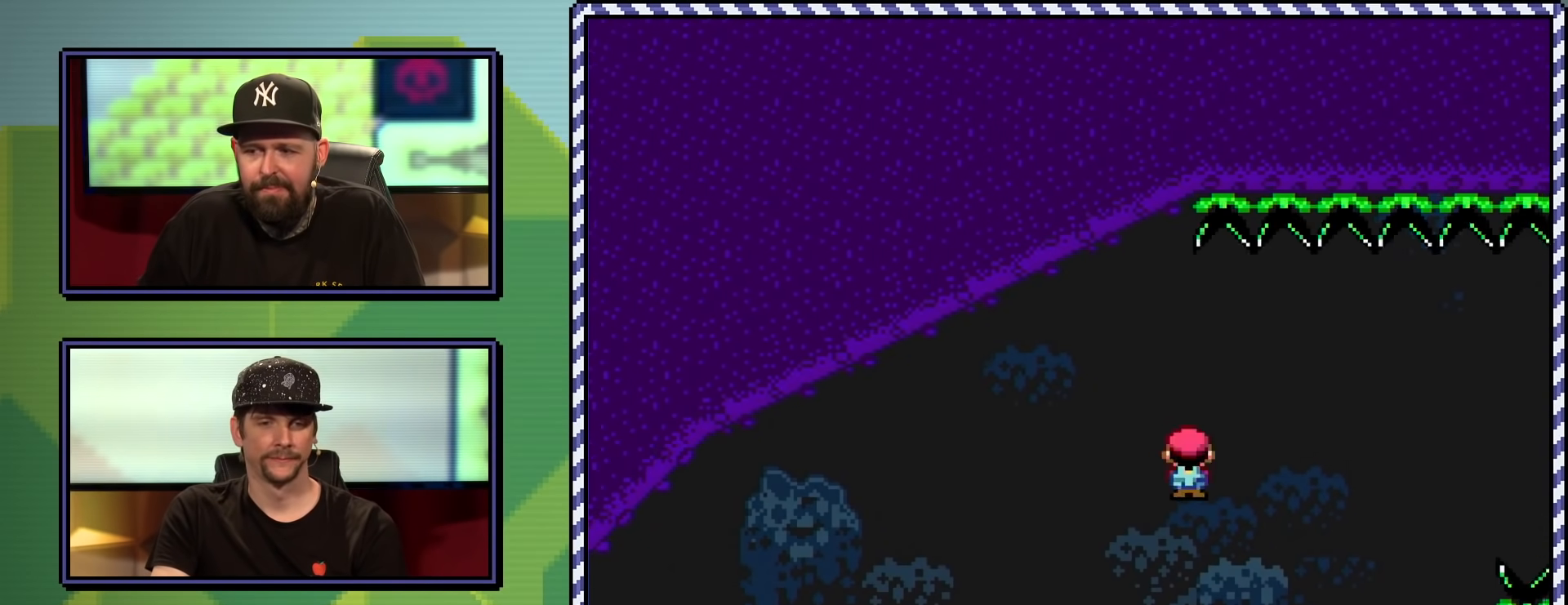
{"buttons": ["A", "X", "DPAD_RIGHT"], "events": [[50, "A", "up"], [200, "A", "down"]]}
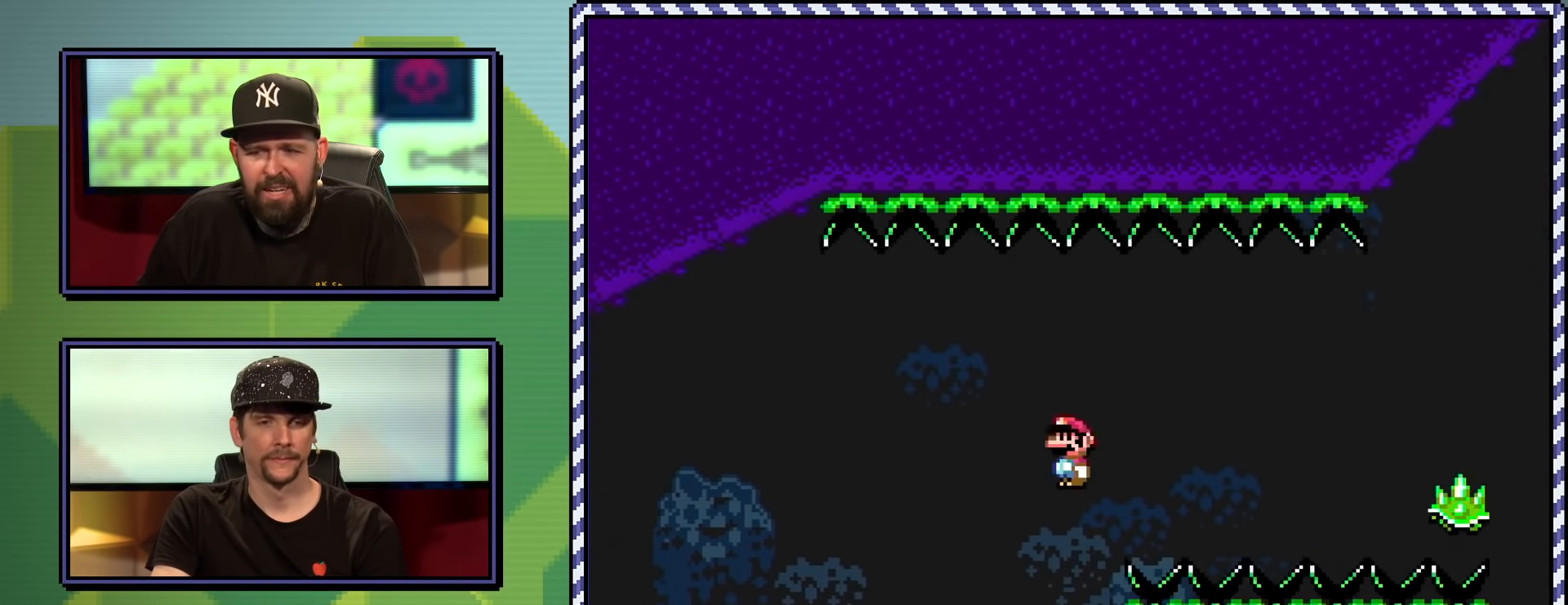
{"buttons": ["A", "X", "DPAD_RIGHT"], "events": [[50, "A", "up"], [167, "A", "down"]]}
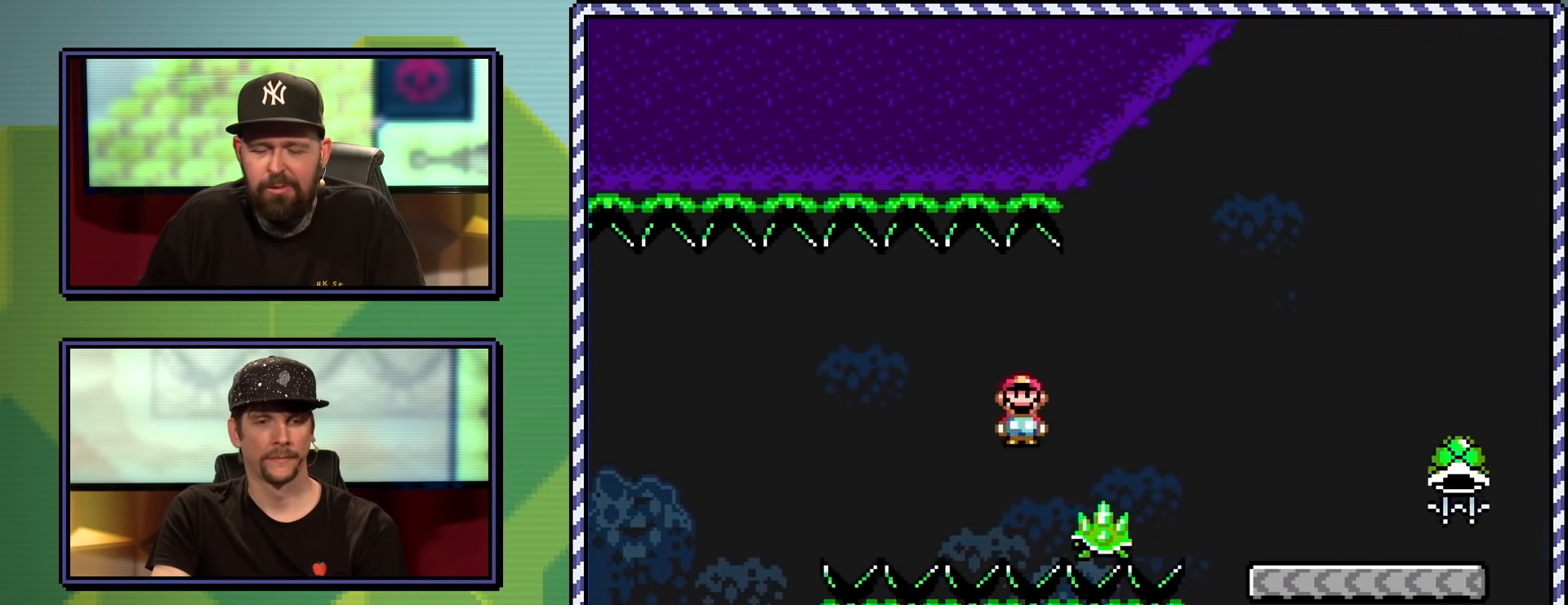
{"buttons": ["Y", "DPAD_RIGHT"], "events": [[100, "A", "up"], [150, "X", "up"], [250, "Y", "down"]]}
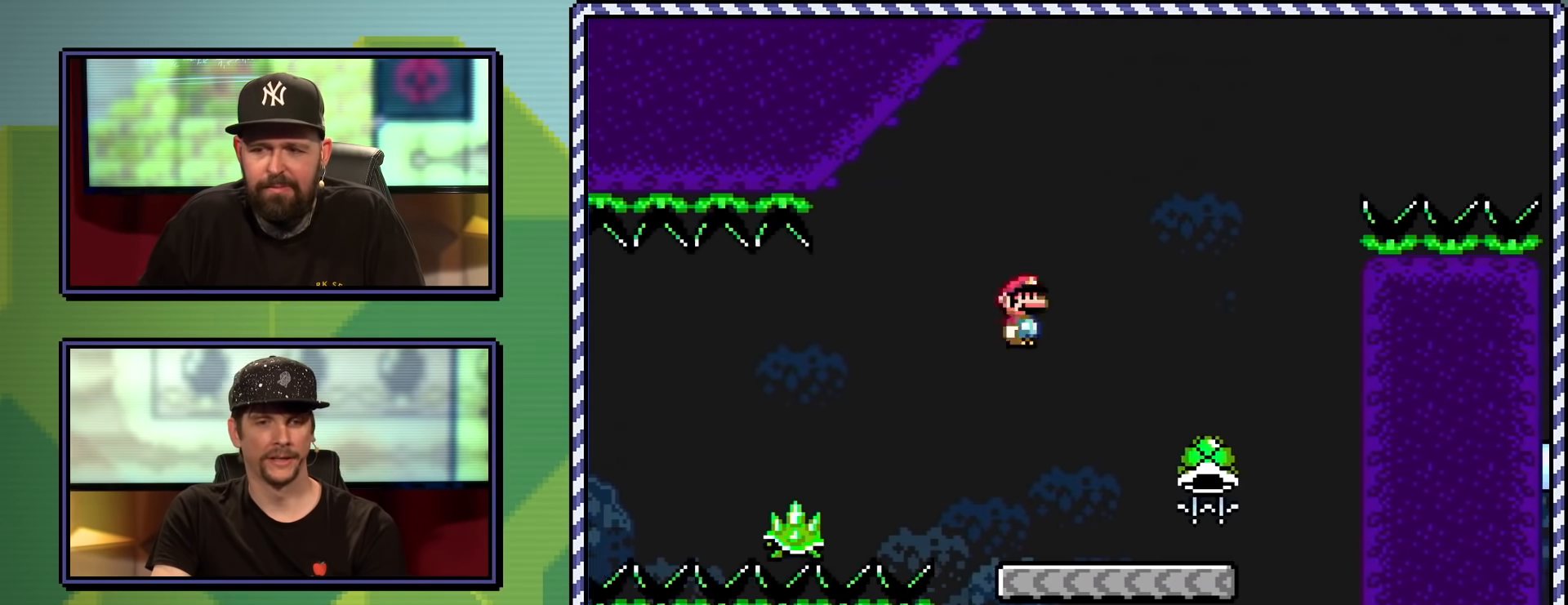
{"buttons": ["B", "Y"], "events": [[200, "DPAD_UP", "down"], [234, "DPAD_RIGHT", "up"], [267, "DPAD_LEFT", "down"], [301, "DPAD_UP", "up"], [317, "B", "down"], [467, "DPAD_LEFT", "up"]]}
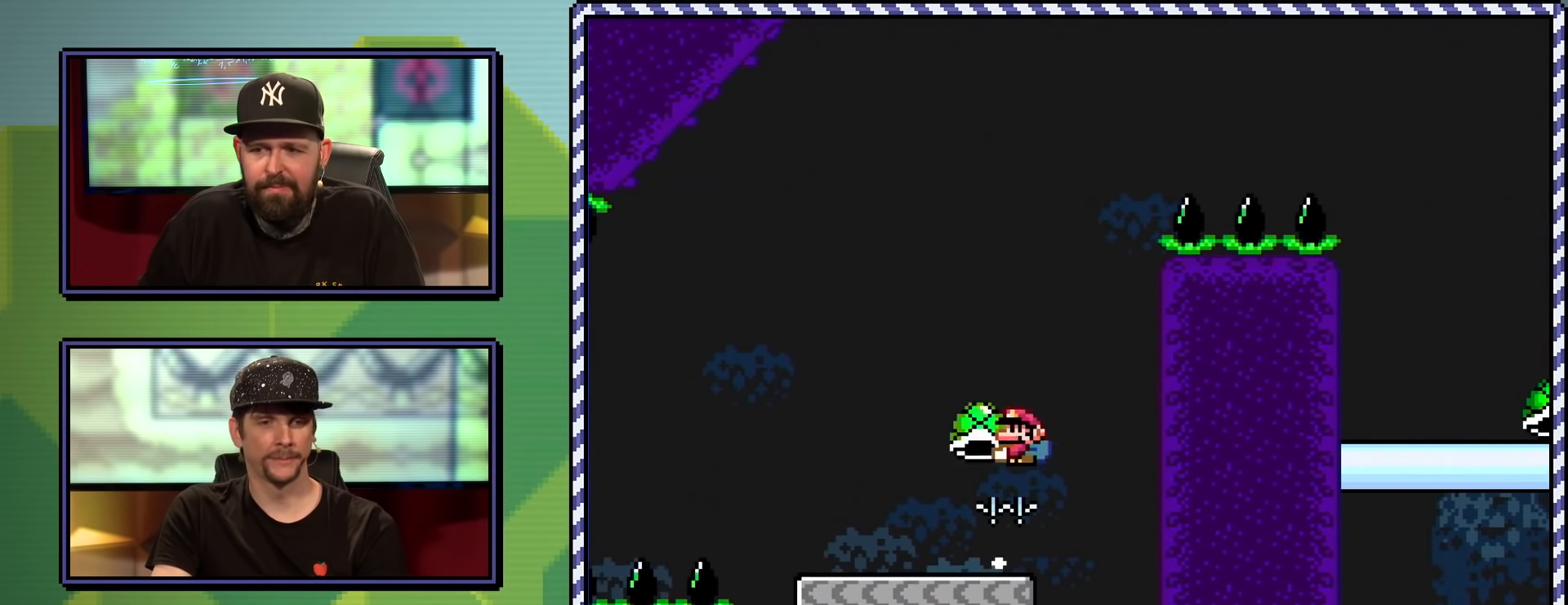
{"buttons": ["B", "Y"], "events": [[66, "DPAD_RIGHT", "down"], [233, "DPAD_RIGHT", "up"], [233, "Y", "up"], [283, "B", "up"], [317, "B", "down"], [350, "Y", "down"]]}
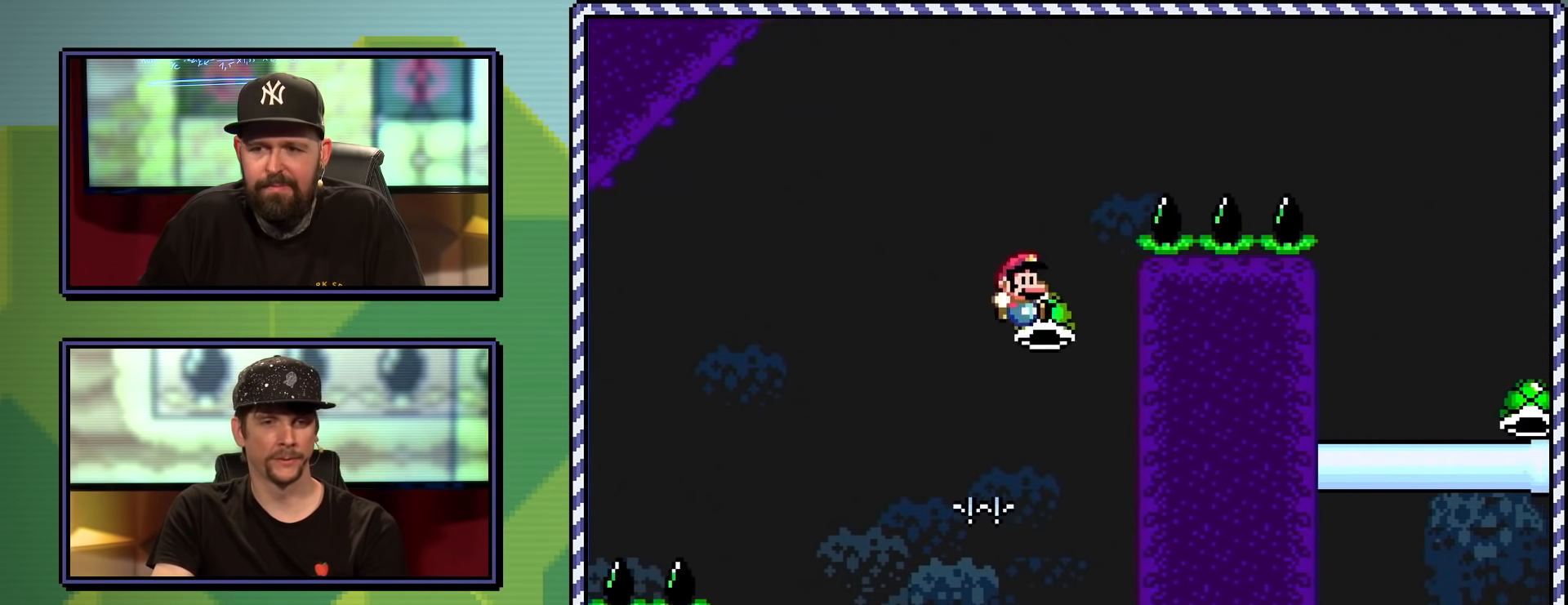
{"buttons": ["B", "Y", "DPAD_RIGHT"], "events": [[17, "DPAD_RIGHT", "down"]]}
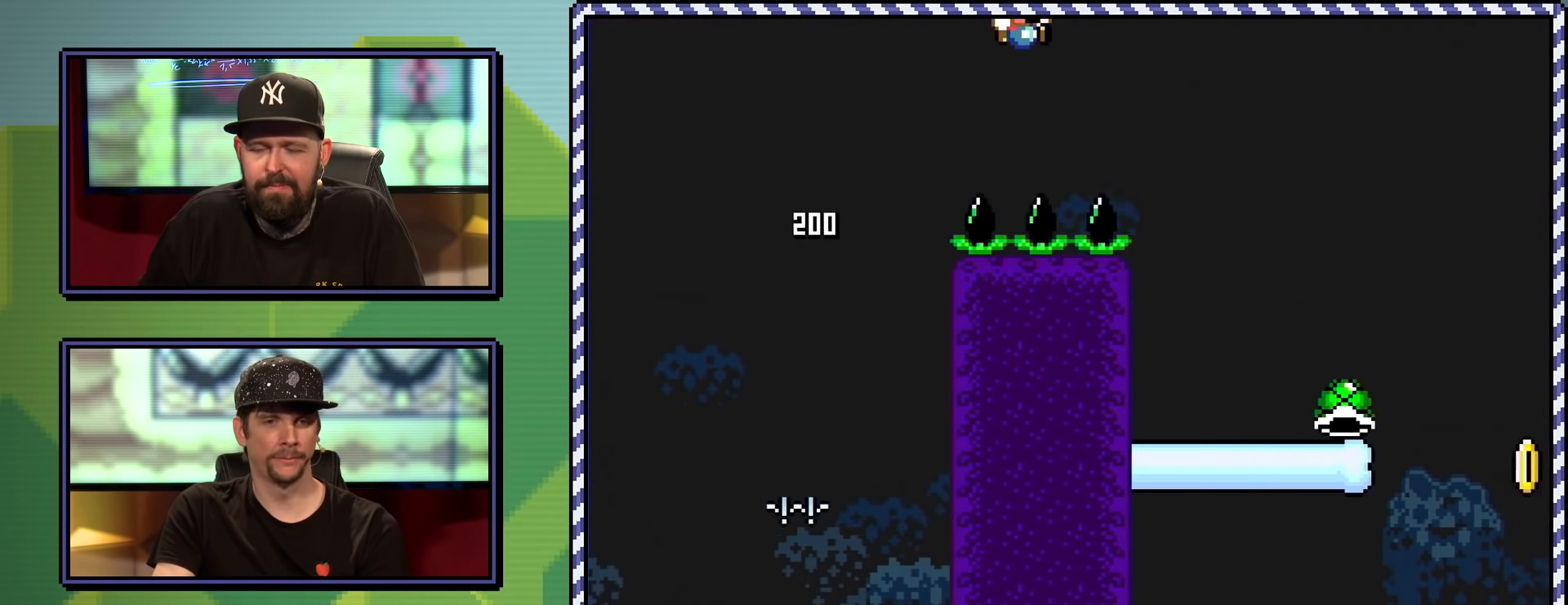
{"buttons": ["Y"], "events": [[33, "B", "up"], [100, "DPAD_RIGHT", "up"]]}
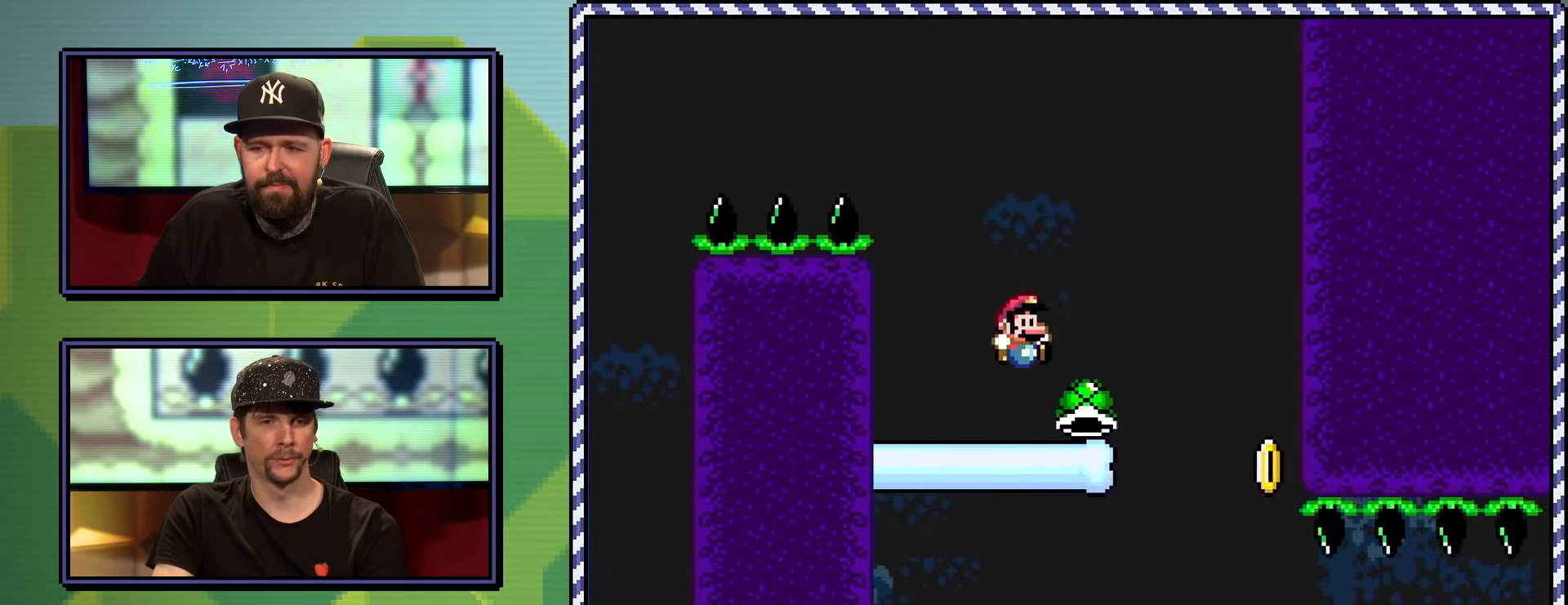
{"buttons": [], "events": [[17, "DPAD_LEFT", "down"], [100, "DPAD_UP", "down"], [117, "DPAD_UP", "up"], [150, "DPAD_LEFT", "up"], [284, "DPAD_RIGHT", "down"], [351, "DPAD_RIGHT", "up"], [451, "Y", "up"]]}
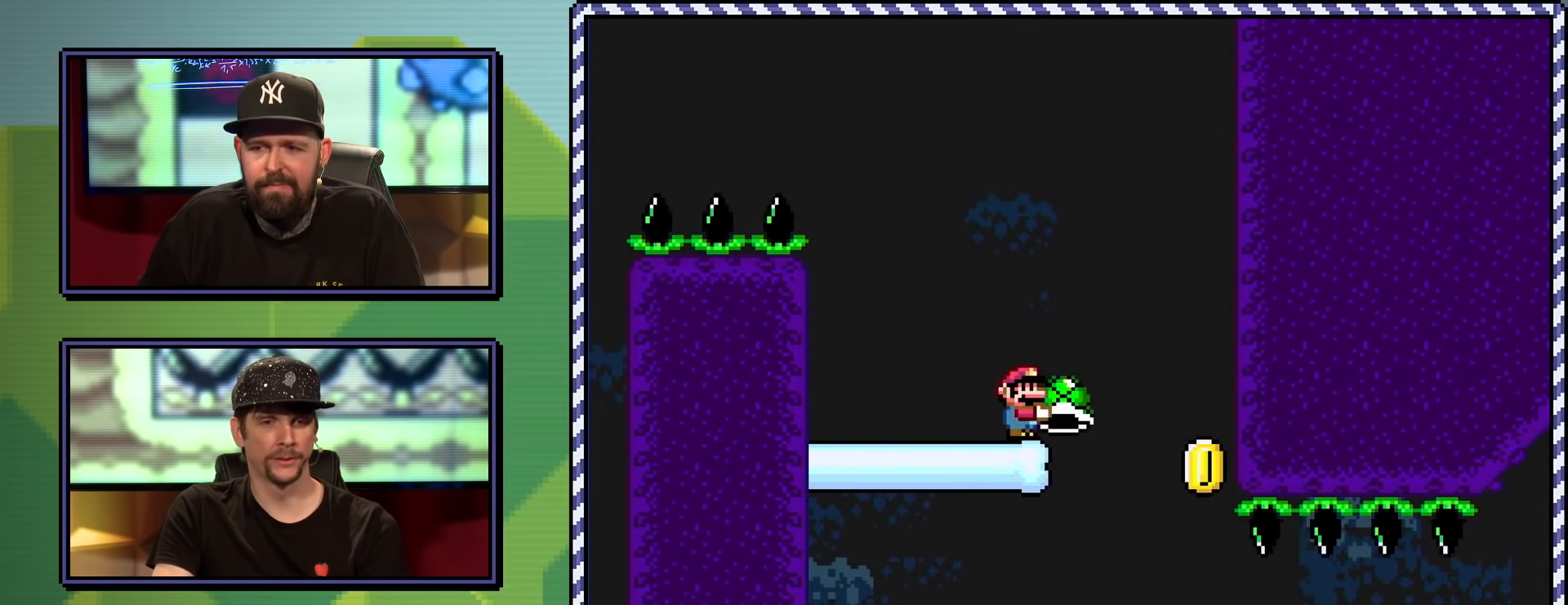
{"buttons": ["B", "Y"], "events": [[16, "Y", "down"], [200, "B", "down"], [250, "DPAD_RIGHT", "down"], [350, "B", "up"], [400, "DPAD_RIGHT", "up"], [484, "B", "down"]]}
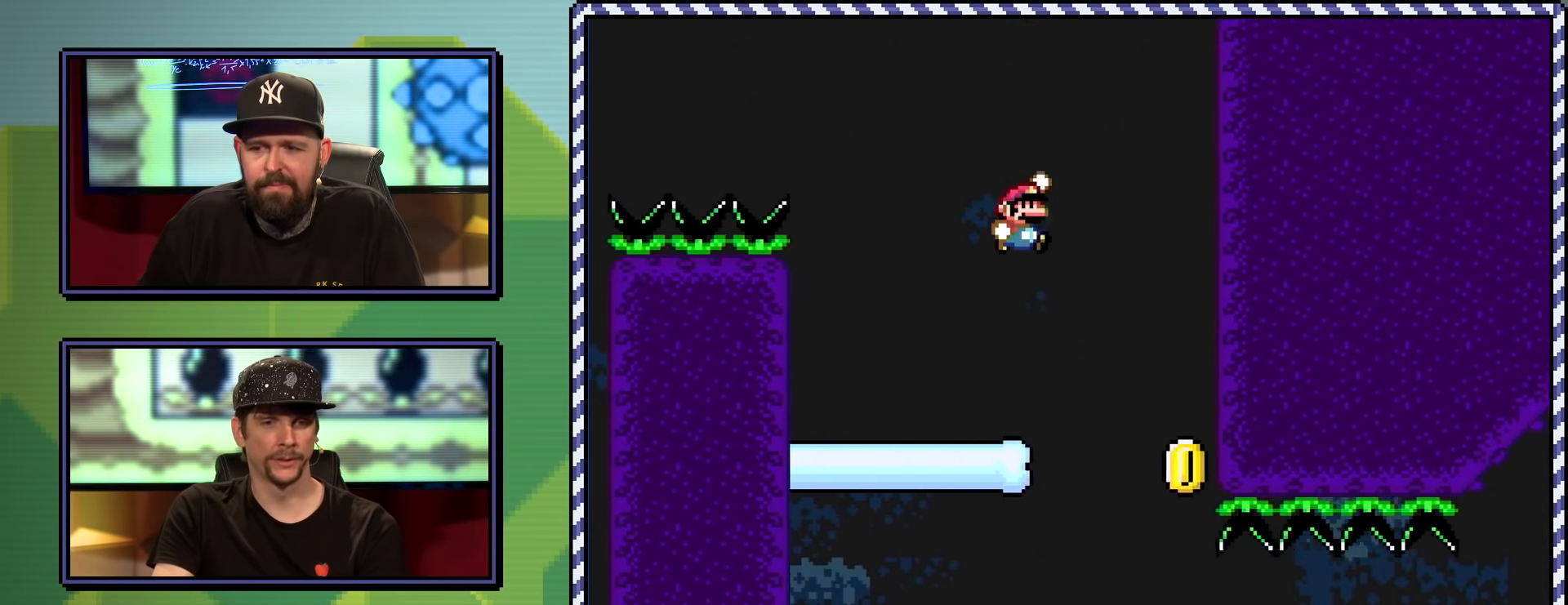
{"buttons": ["B", "Y"], "events": []}
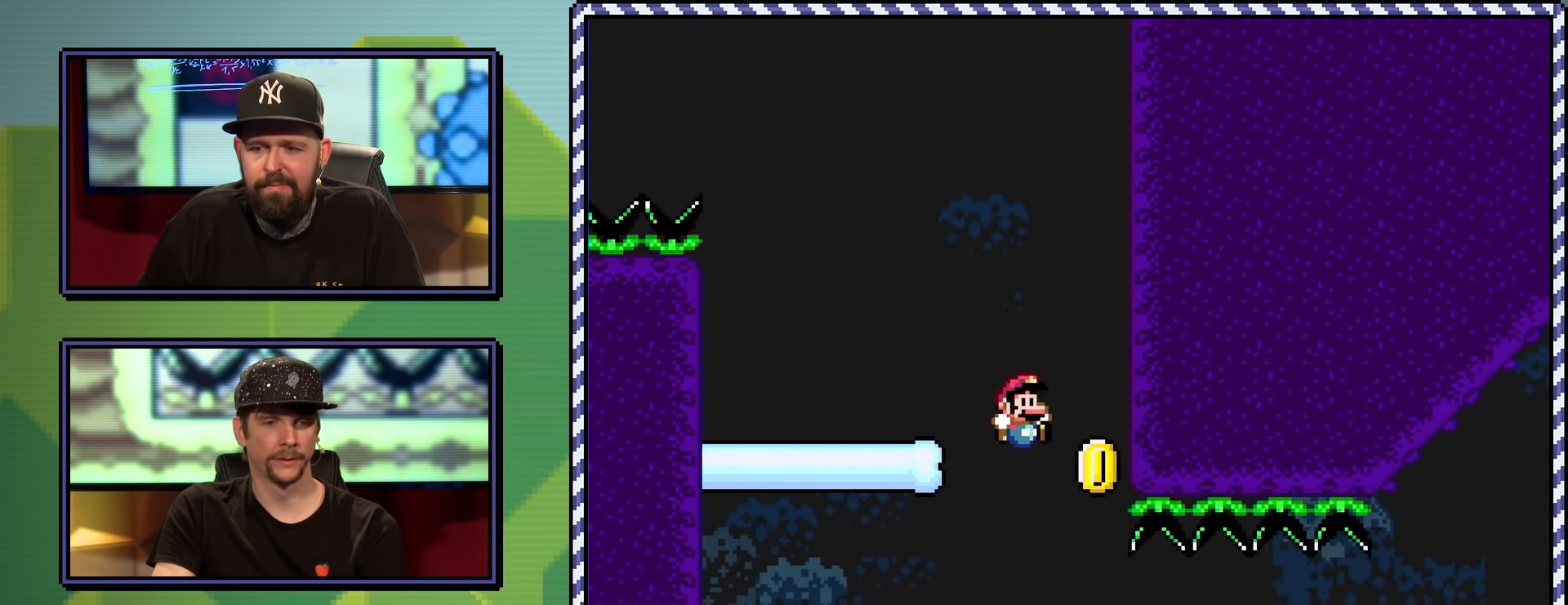
{"buttons": ["Y", "DPAD_RIGHT"], "events": [[100, "DPAD_RIGHT", "down"], [267, "B", "up"]]}
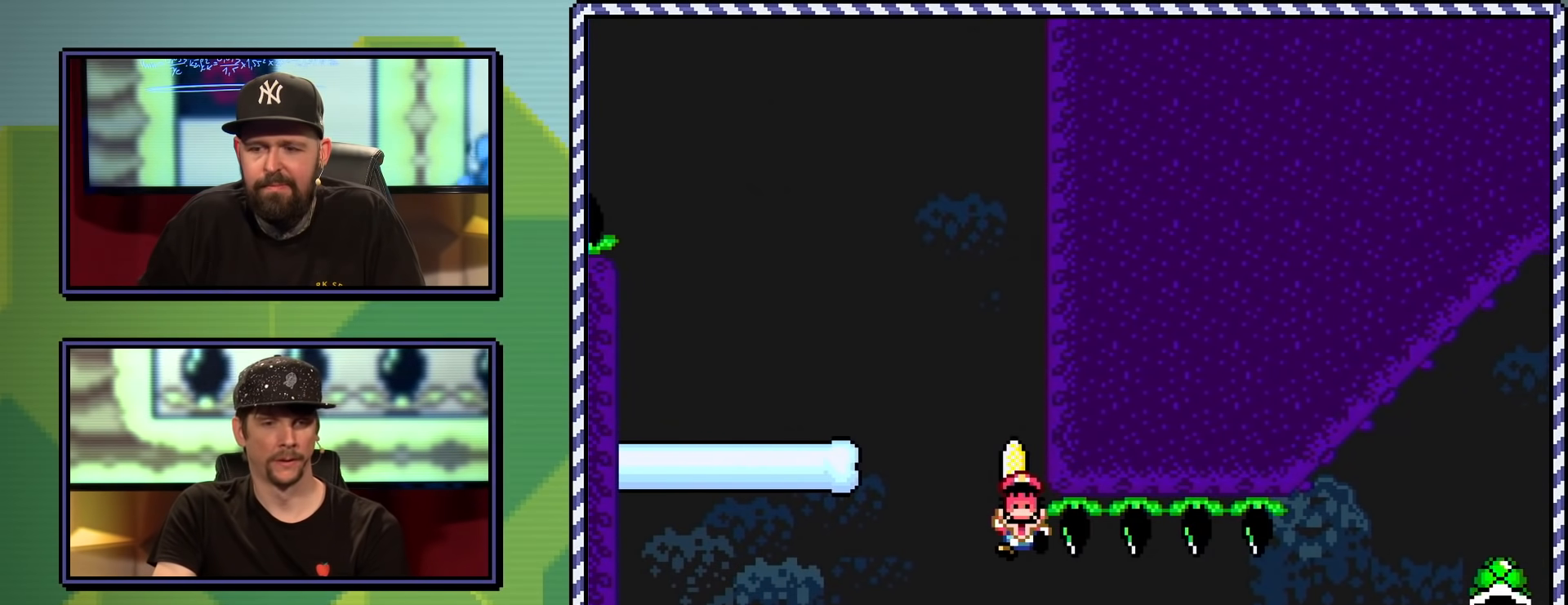
{"buttons": ["B"], "events": [[250, "DPAD_RIGHT", "up"], [367, "Y", "up"], [501, "B", "down"]]}
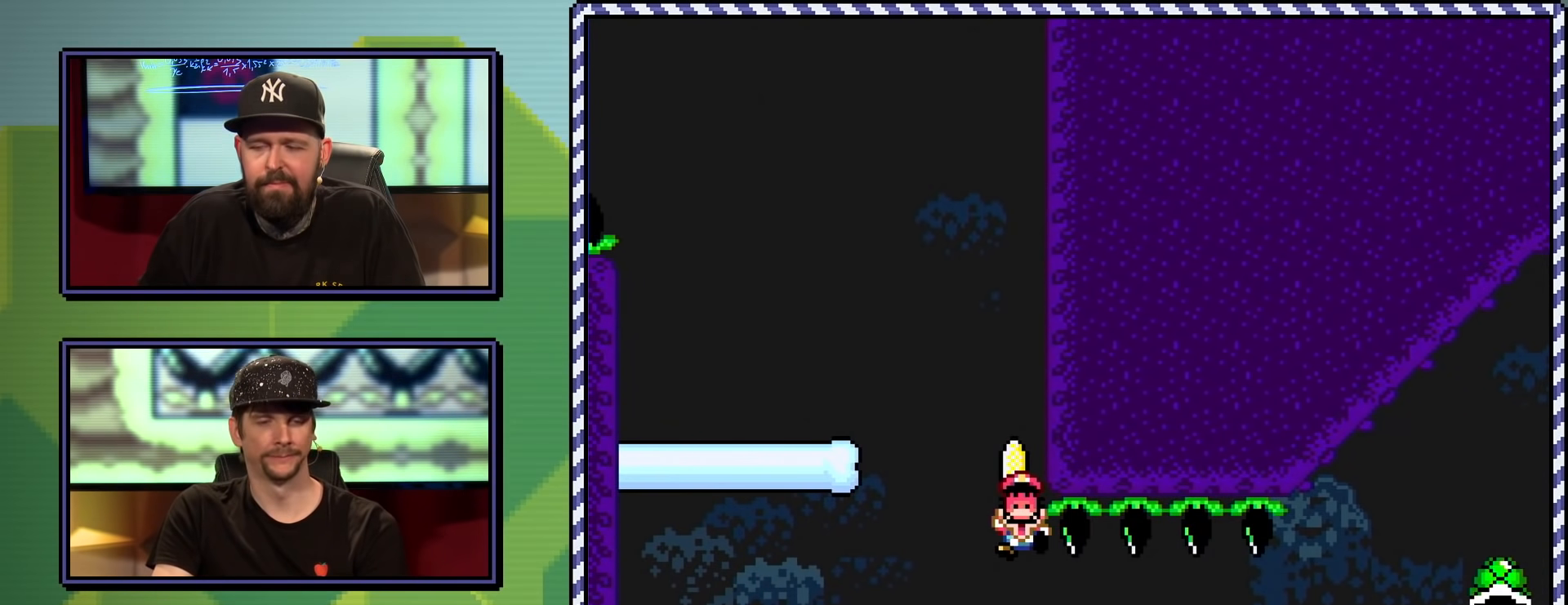
{"buttons": [], "events": [[66, "B", "up"], [150, "B", "down"], [200, "B", "up"]]}
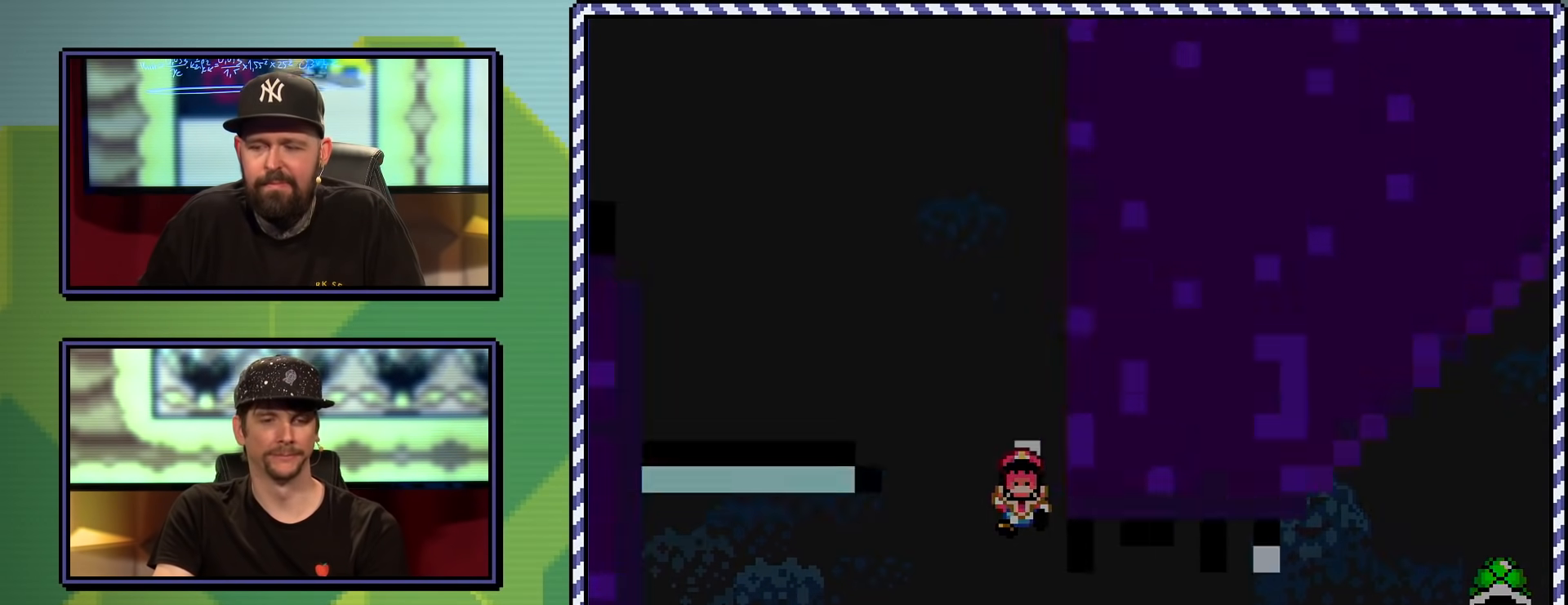
{"buttons": ["Y"], "events": [[150, "Y", "down"]]}
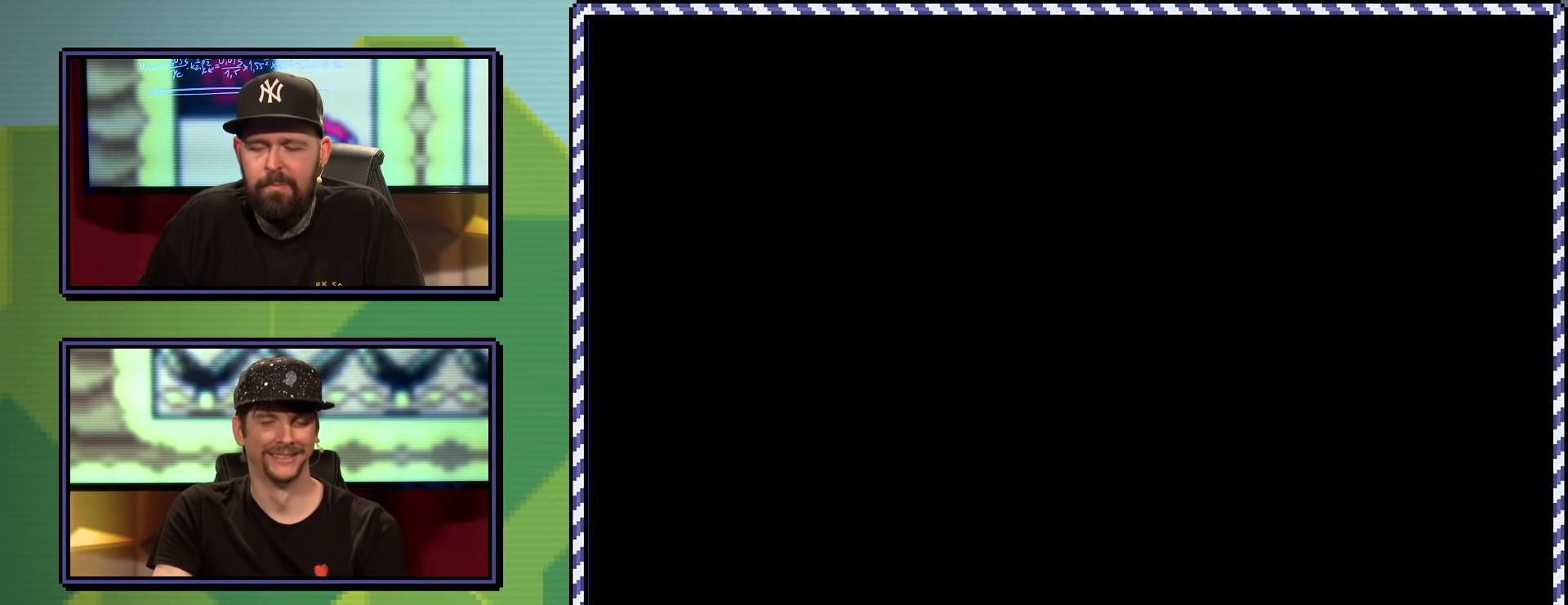
{"buttons": ["X", "DPAD_RIGHT"], "events": [[233, "Y", "up"], [317, "X", "down"], [467, "DPAD_RIGHT", "down"]]}
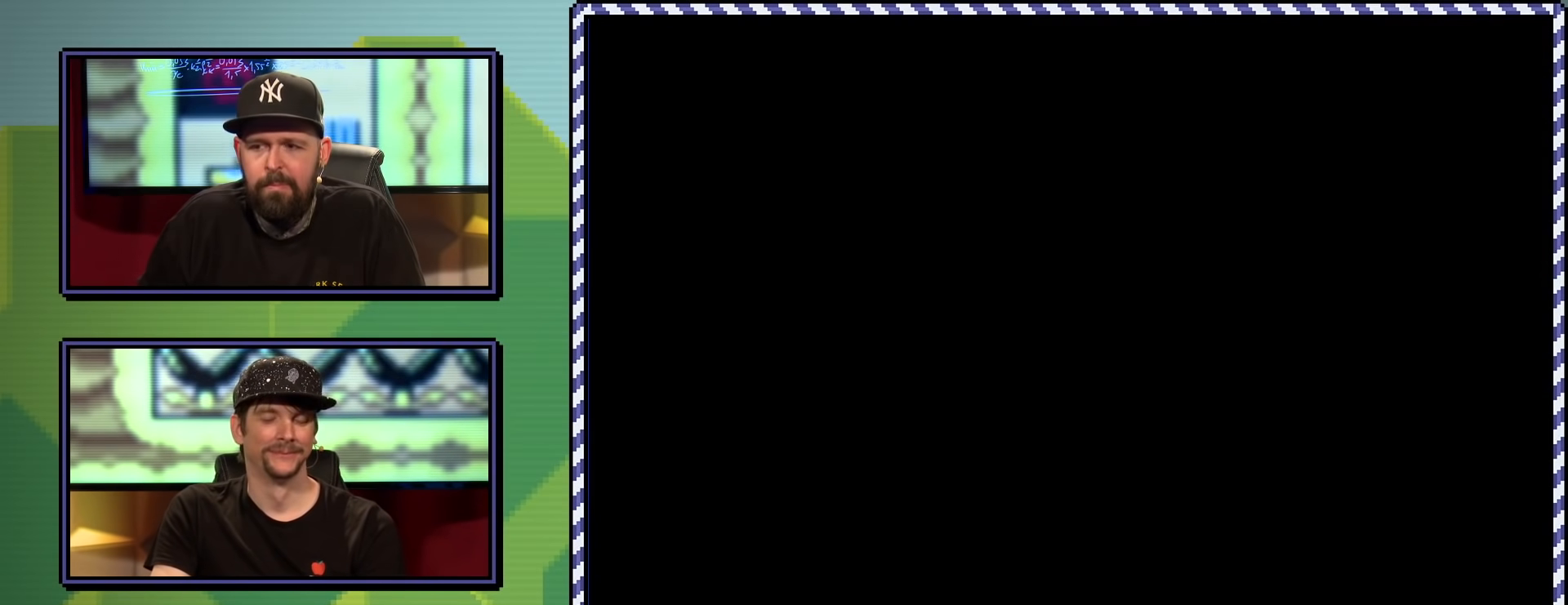
{"buttons": ["X", "DPAD_RIGHT"], "events": []}
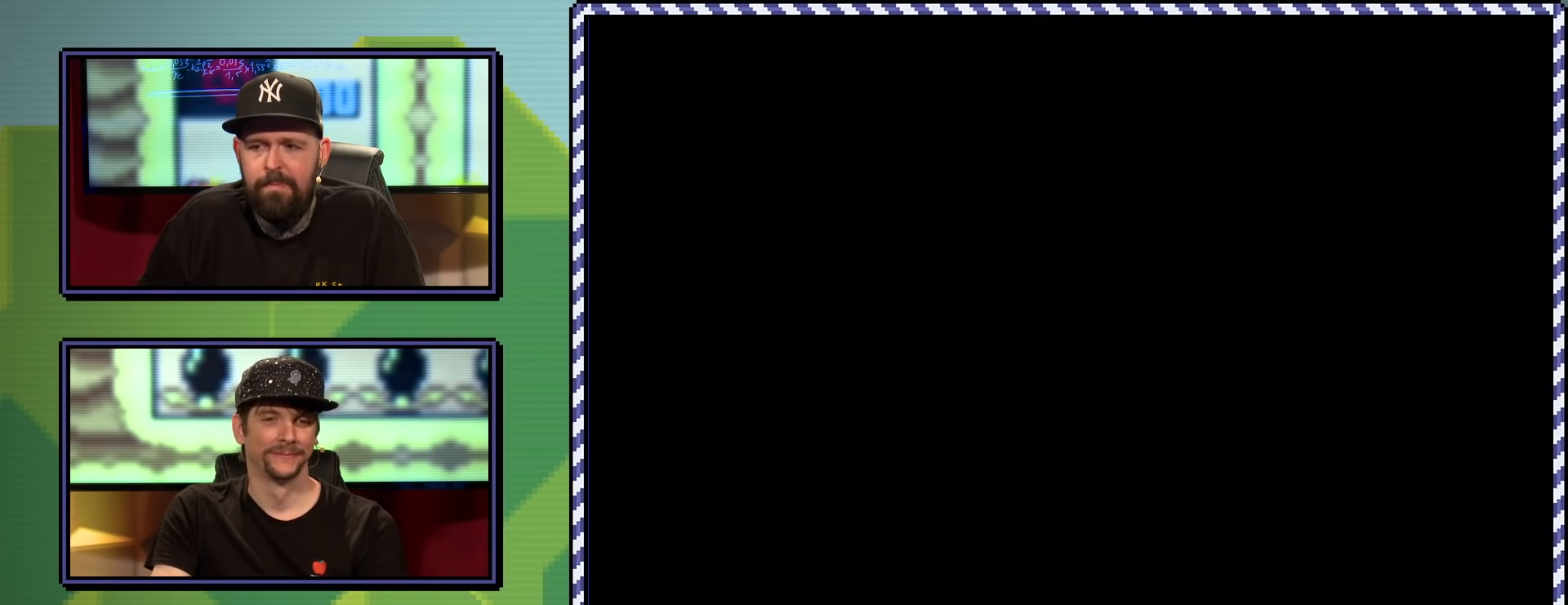
{"buttons": ["X", "DPAD_RIGHT"], "events": []}
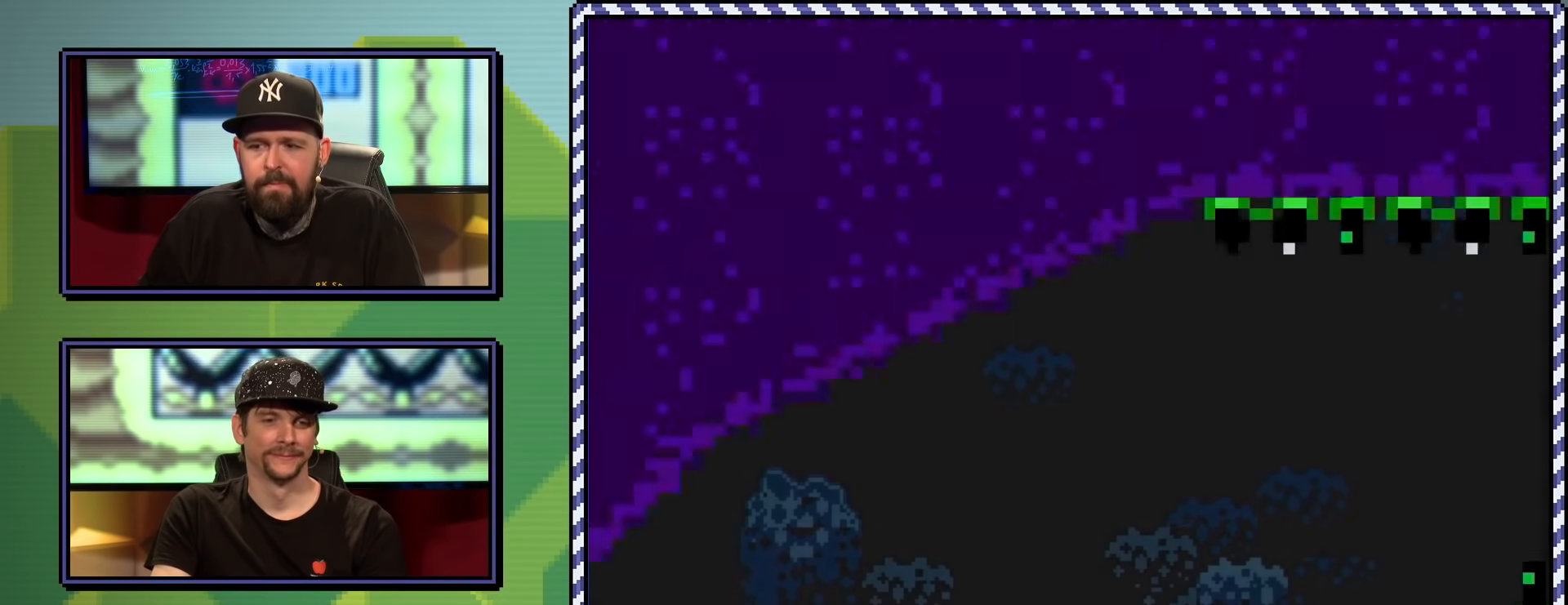
{"buttons": ["X", "DPAD_RIGHT"], "events": []}
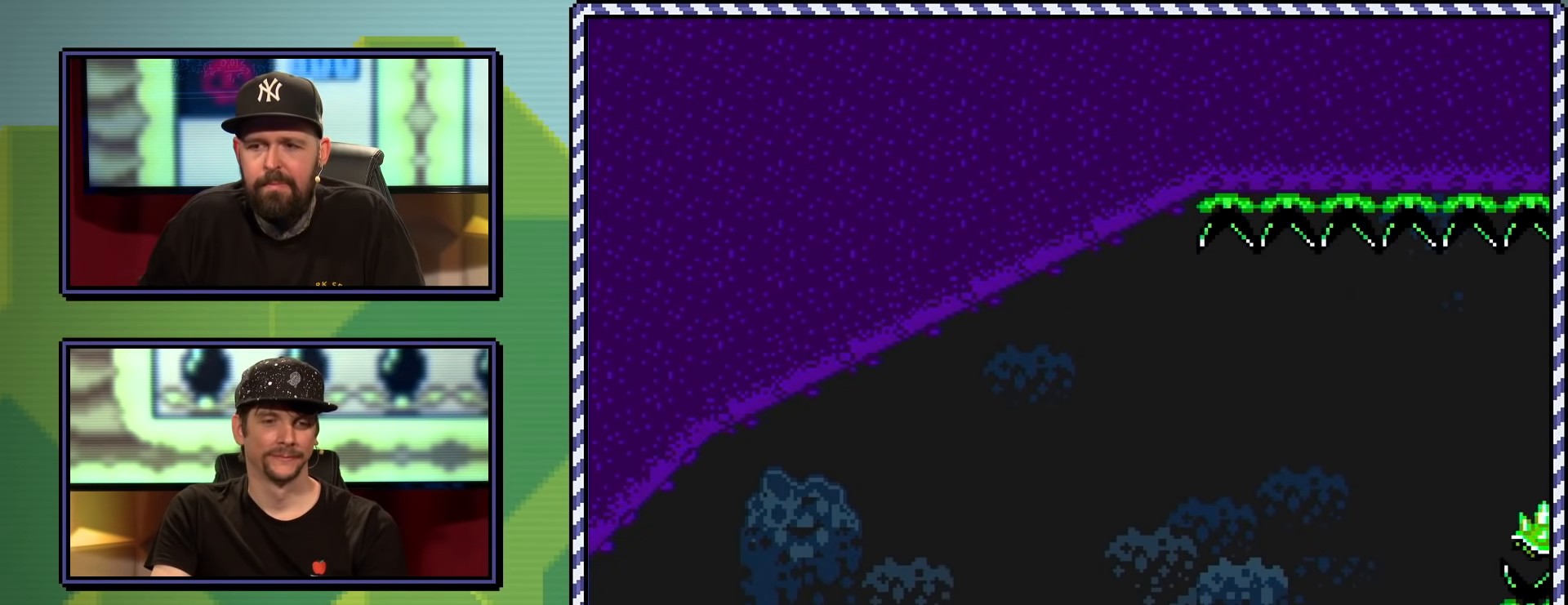
{"buttons": ["A", "X", "DPAD_RIGHT"], "events": [[267, "A", "down"]]}
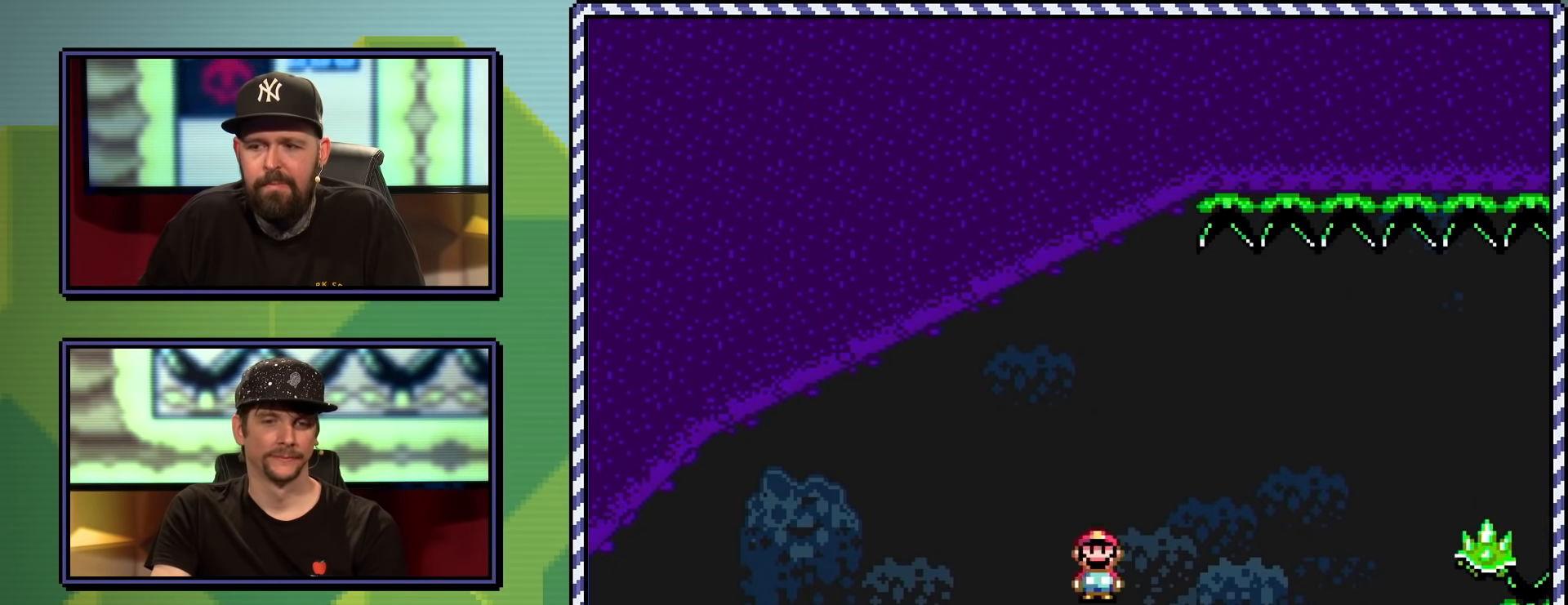
{"buttons": ["A", "X", "DPAD_RIGHT"], "events": [[284, "A", "up"], [384, "A", "down"]]}
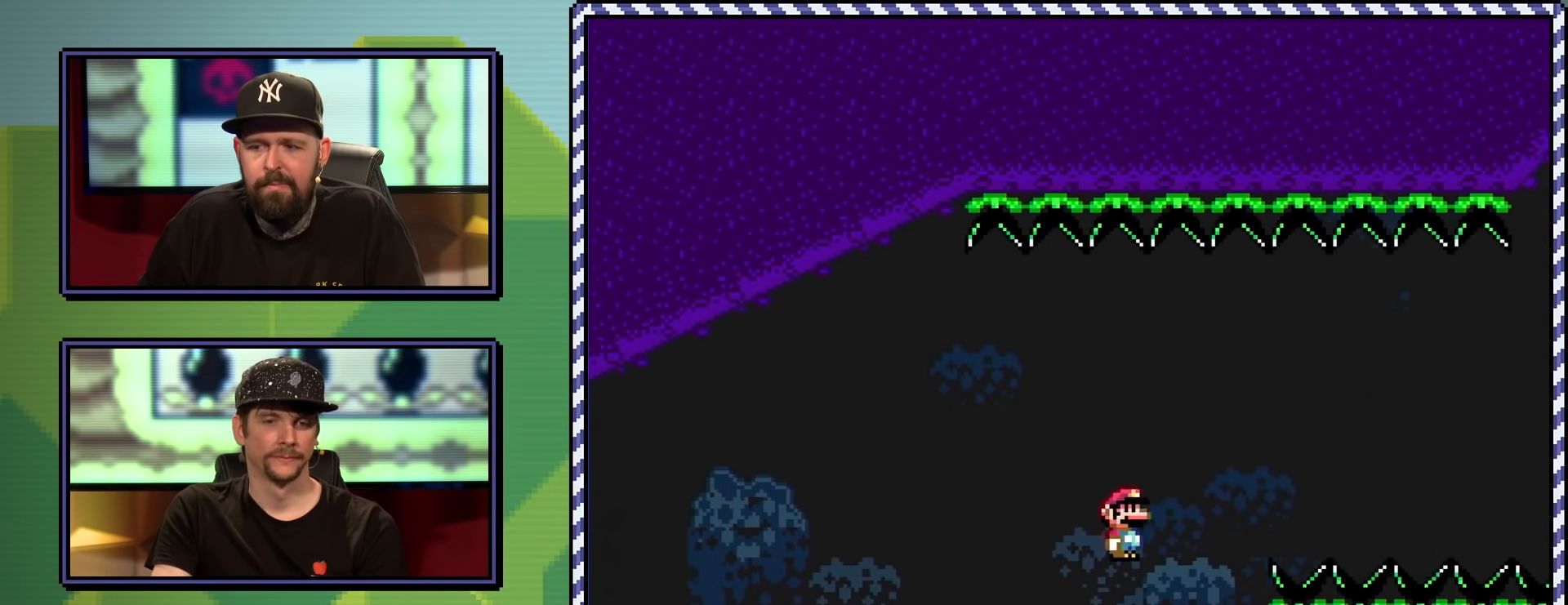
{"buttons": ["X", "DPAD_RIGHT"], "events": [[267, "A", "up"]]}
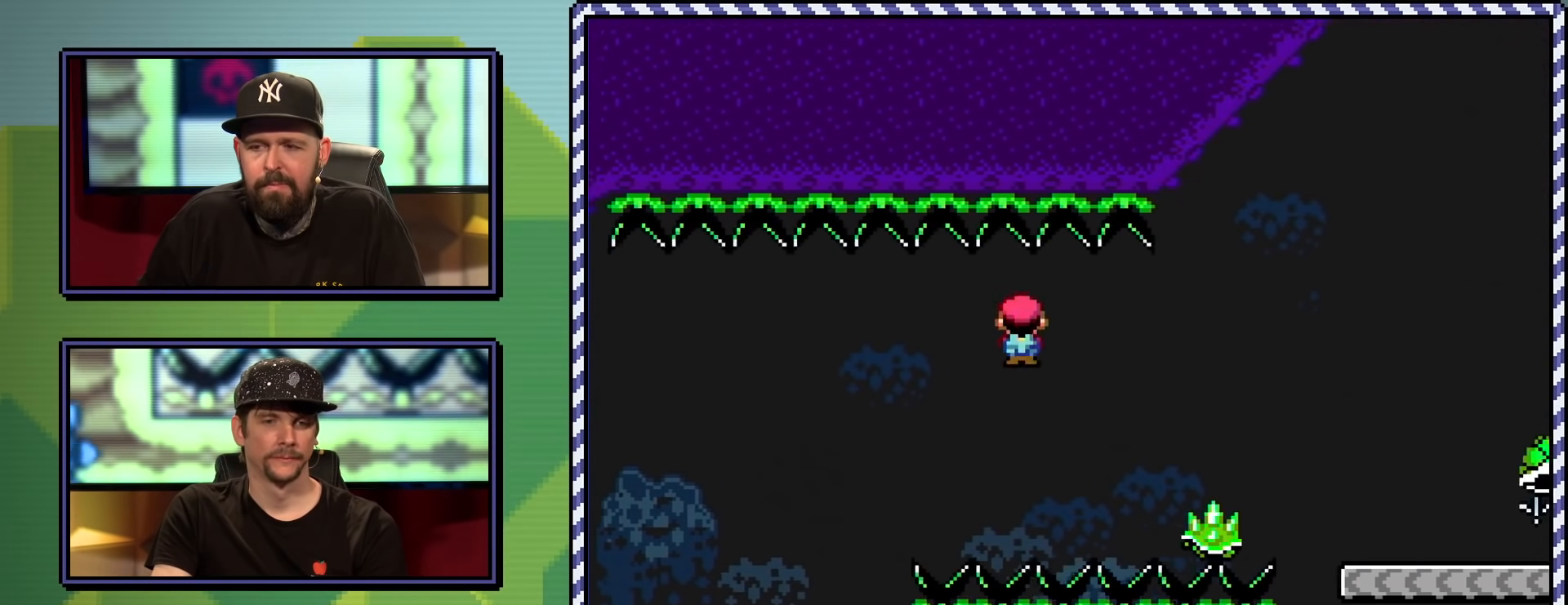
{"buttons": ["Y"], "events": [[50, "A", "down"], [301, "A", "up"], [334, "X", "up"], [451, "DPAD_RIGHT", "up"], [451, "Y", "down"]]}